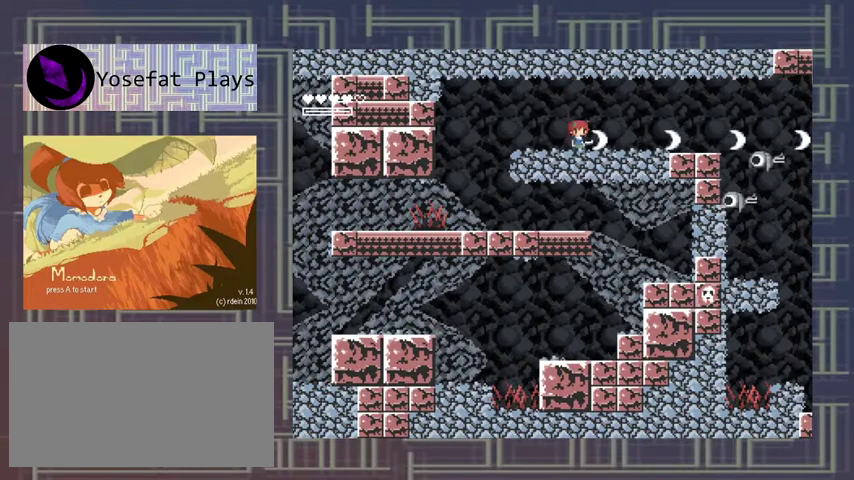
Gameplay with a controller (Xbox layout); each line is a JSON object with the inputs held at the frame after it. "events" lists button and stick changes between this image and that frame as [ms after this image, input, new state], when the widget could be followed in between. Not read: L3 R3 other_buttons right_stick.
{"buttons": ["X"], "left_stick": "center", "events": [[200, "X", "up"], [367, "X", "down"]]}
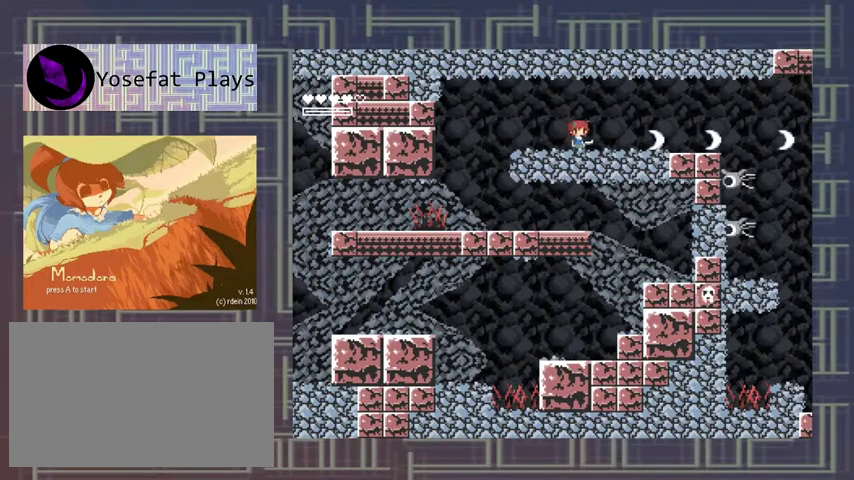
{"buttons": [], "left_stick": "center", "events": [[67, "X", "up"], [133, "X", "down"], [400, "X", "up"]]}
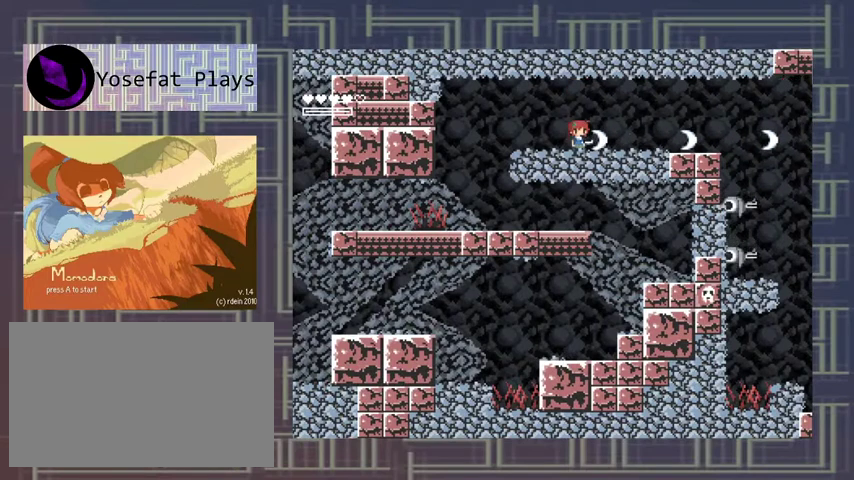
{"buttons": [], "left_stick": "center", "events": [[200, "X", "down"], [267, "X", "up"], [333, "X", "down"], [433, "X", "up"]]}
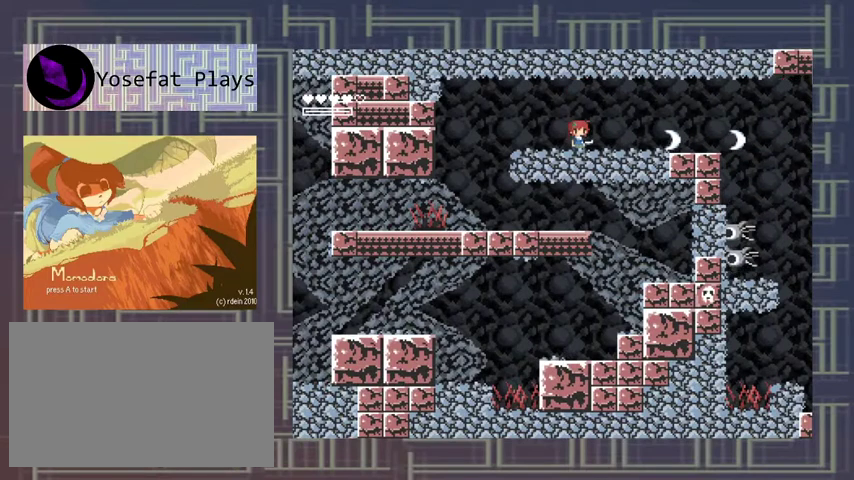
{"buttons": ["X"], "left_stick": "center", "events": [[133, "X", "down"], [200, "X", "up"], [300, "X", "down"], [367, "X", "up"], [433, "X", "down"]]}
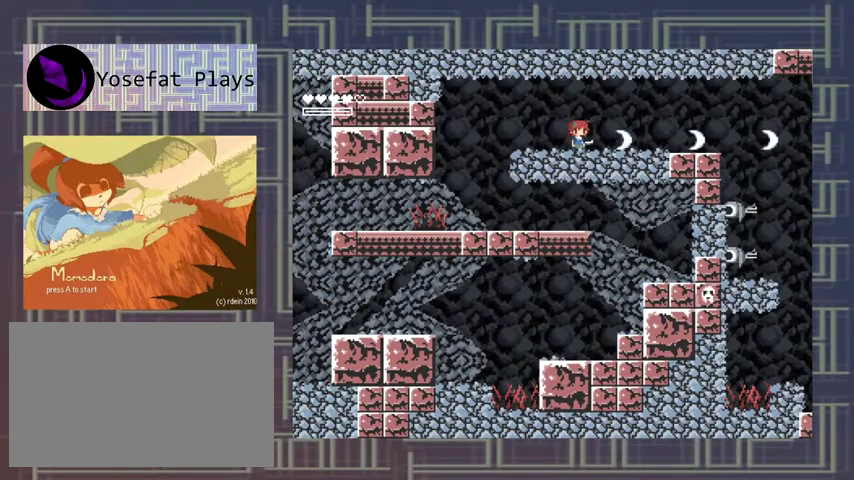
{"buttons": ["X"], "left_stick": "center", "events": [[33, "X", "up"], [100, "X", "down"], [167, "X", "up"], [400, "X", "down"]]}
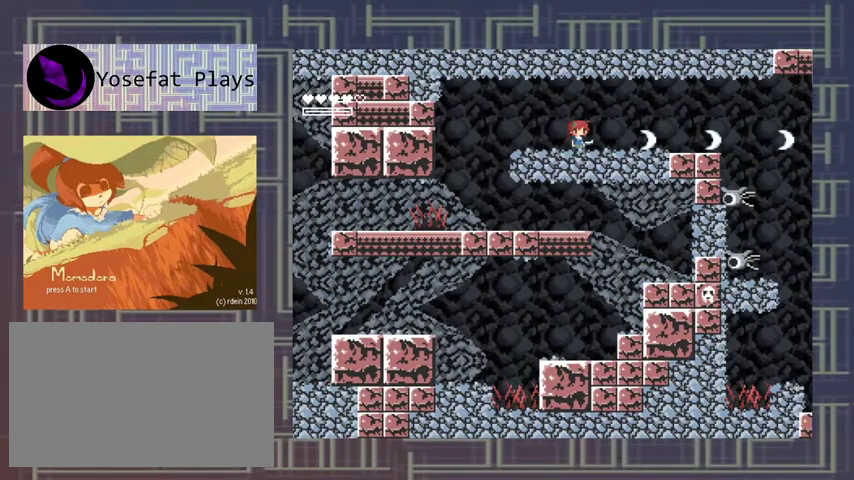
{"buttons": [], "left_stick": "center", "events": [[67, "X", "up"], [133, "X", "down"], [467, "X", "up"]]}
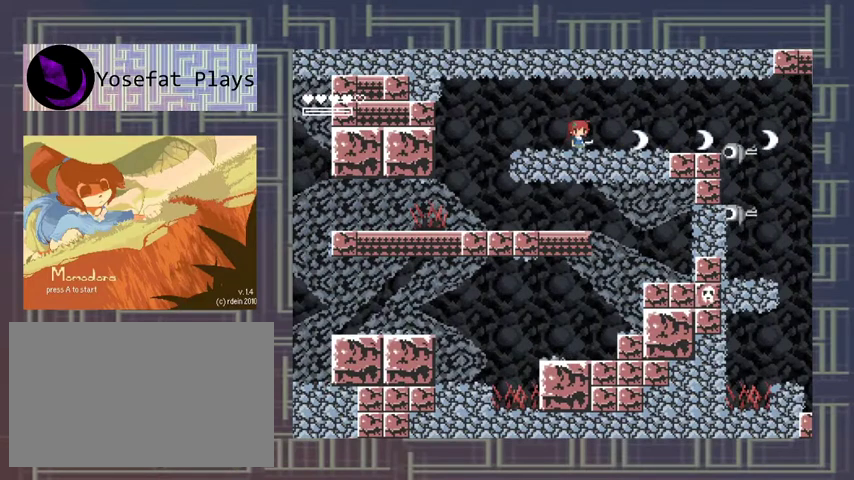
{"buttons": [], "left_stick": "center", "events": [[33, "X", "down"], [100, "X", "up"], [167, "X", "down"], [500, "X", "up"]]}
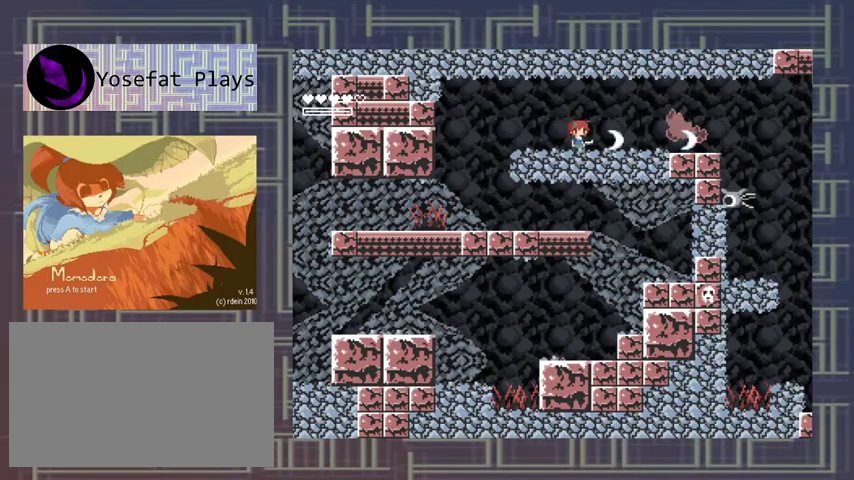
{"buttons": ["X"], "left_stick": "center", "events": [[100, "X", "down"], [267, "X", "up"], [367, "X", "down"], [433, "X", "up"], [500, "X", "down"]]}
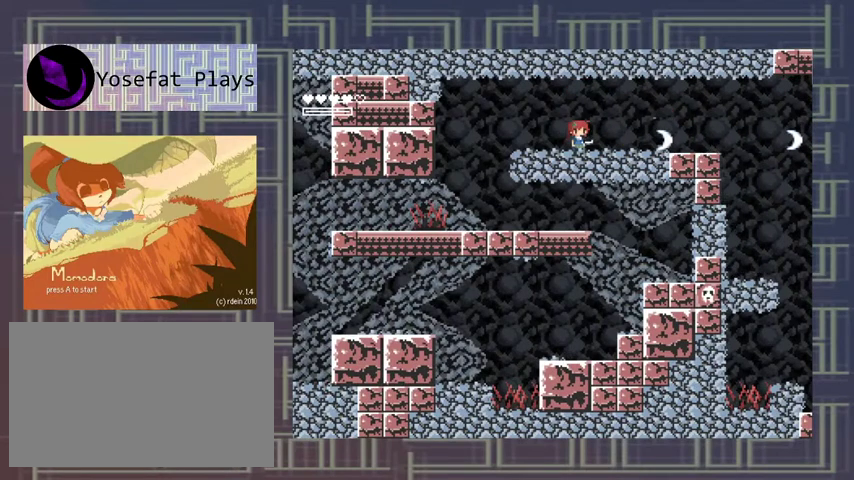
{"buttons": [], "left_stick": "center", "events": [[67, "X", "up"], [133, "X", "down"], [200, "X", "up"], [300, "X", "down"], [367, "X", "up"]]}
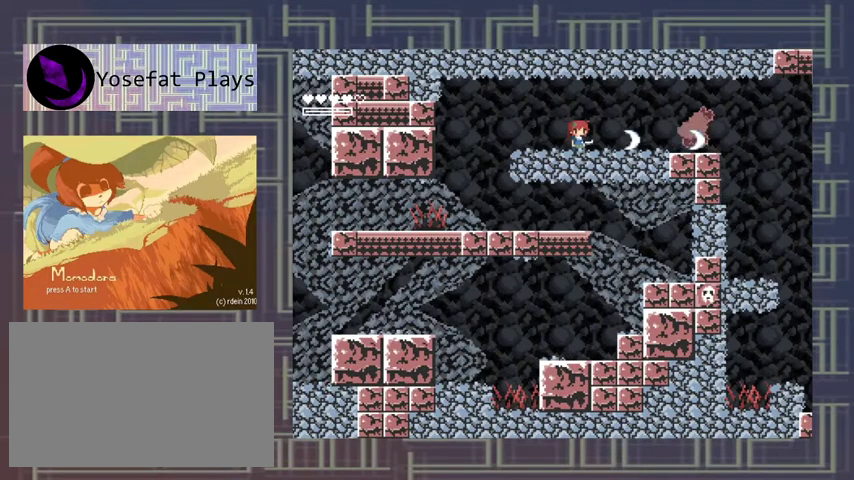
{"buttons": ["DPAD_RIGHT"], "left_stick": "center", "events": [[33, "X", "down"], [100, "X", "up"], [333, "DPAD_RIGHT", "down"]]}
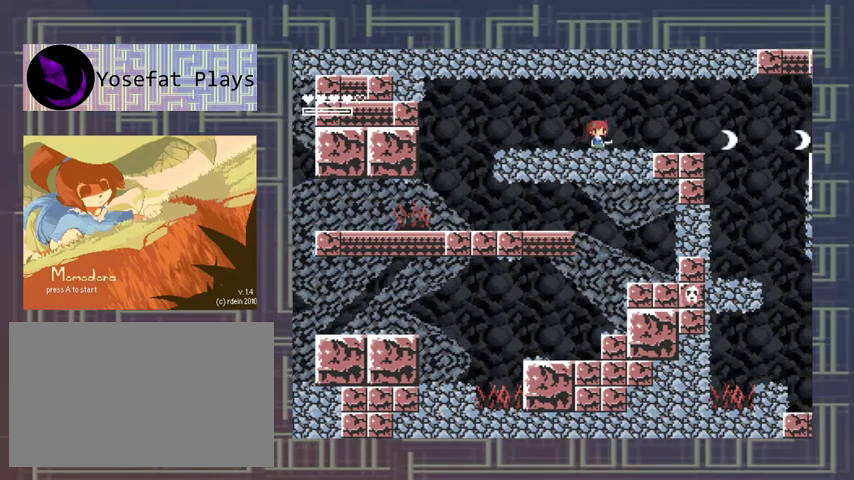
{"buttons": [], "left_stick": "center", "events": [[500, "DPAD_RIGHT", "up"]]}
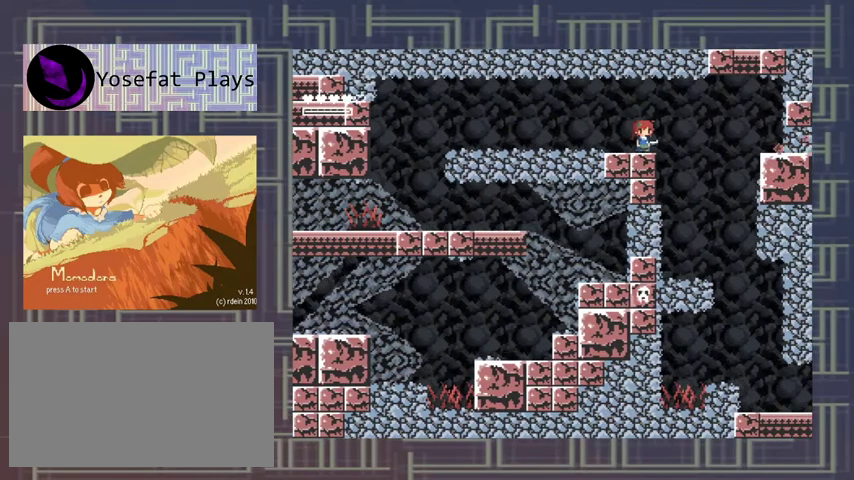
{"buttons": ["DPAD_RIGHT"], "left_stick": "center", "events": [[333, "DPAD_RIGHT", "down"]]}
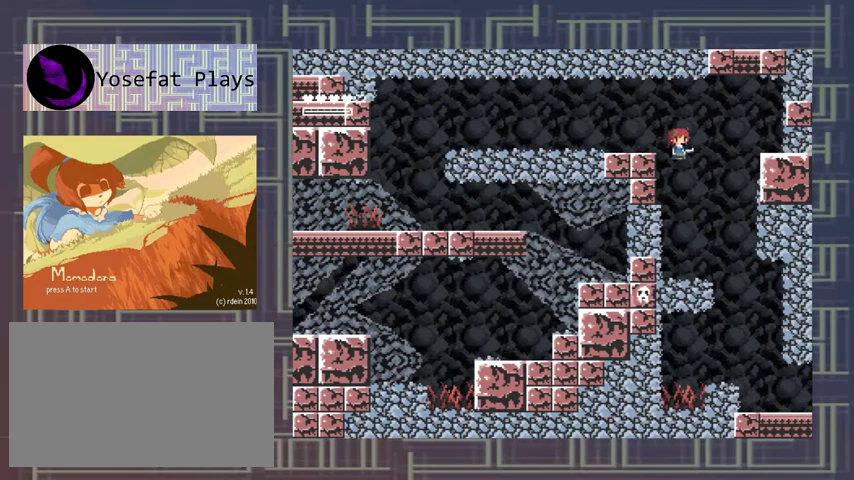
{"buttons": [], "left_stick": "center", "events": [[333, "DPAD_RIGHT", "up"]]}
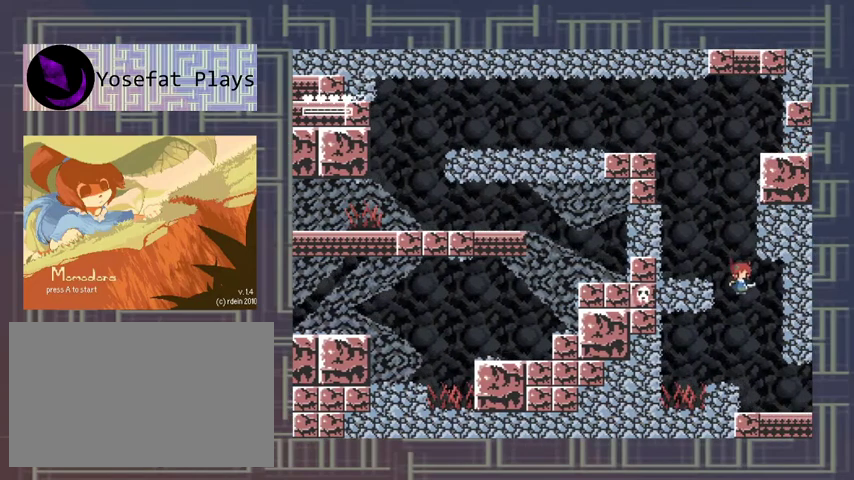
{"buttons": ["DPAD_RIGHT"], "left_stick": "center", "events": [[167, "DPAD_RIGHT", "down"]]}
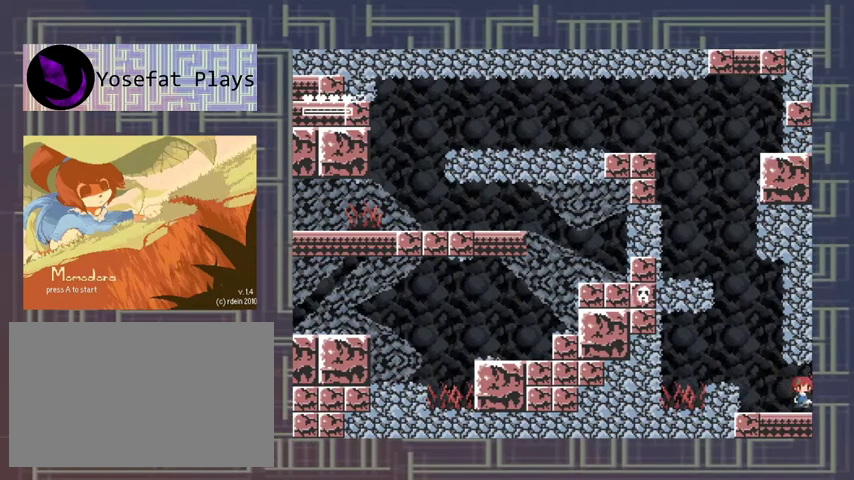
{"buttons": [], "left_stick": "center", "events": [[33, "DPAD_RIGHT", "up"], [367, "DPAD_RIGHT", "down"], [467, "DPAD_RIGHT", "up"]]}
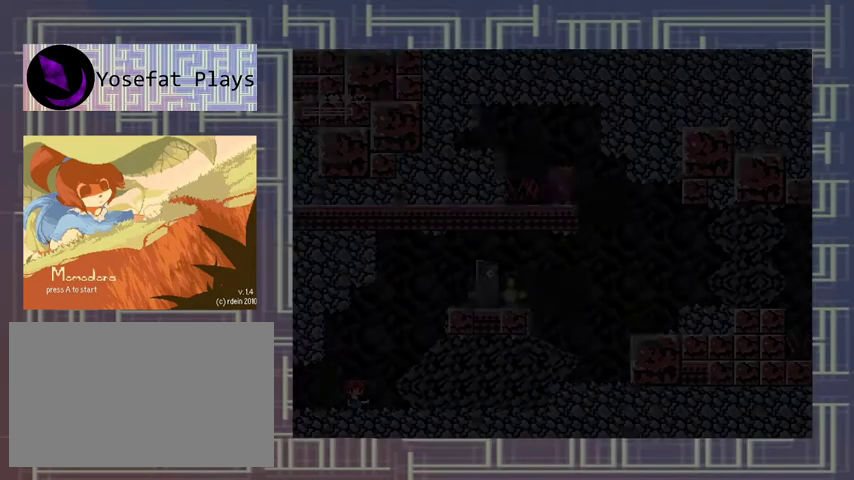
{"buttons": [], "left_stick": "center", "events": []}
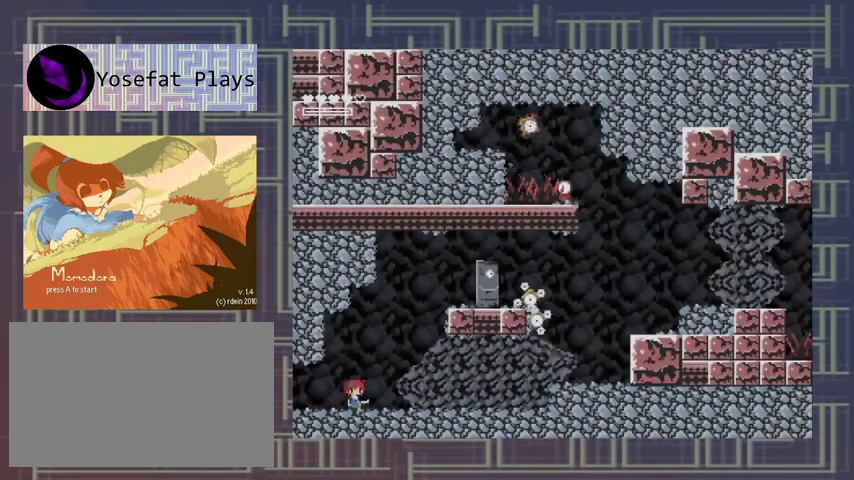
{"buttons": [], "left_stick": "center", "events": []}
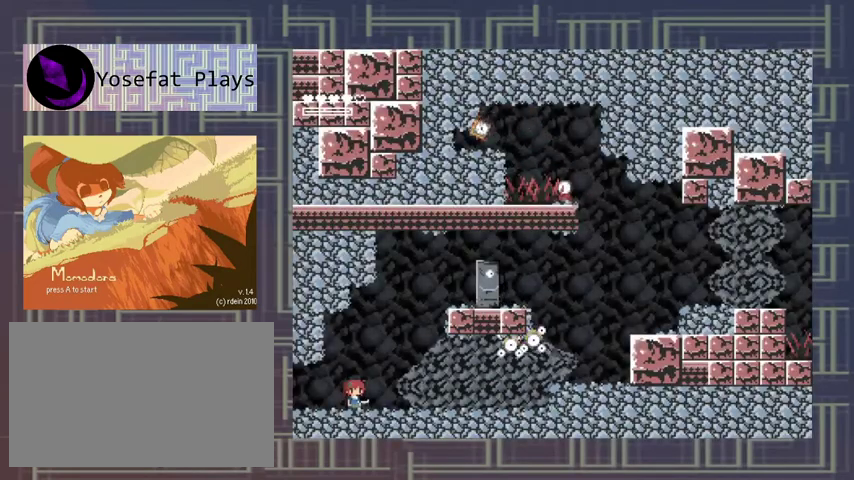
{"buttons": ["A"], "left_stick": "center", "events": [[433, "A", "down"]]}
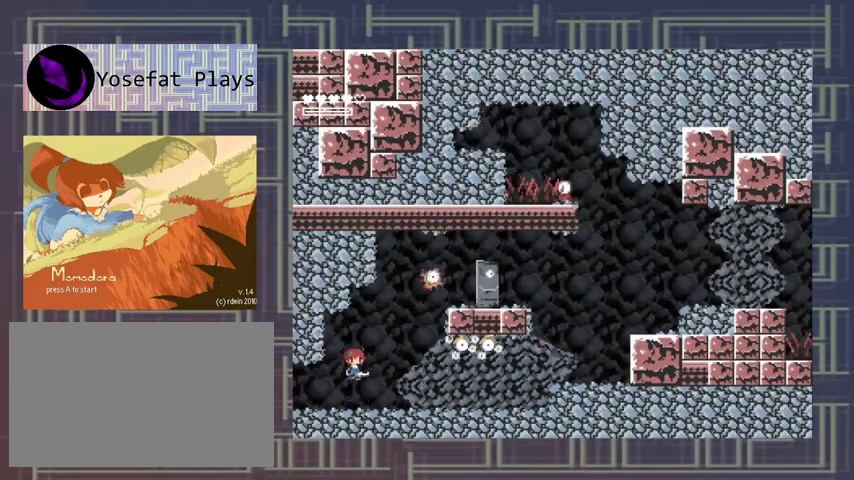
{"buttons": ["X"], "left_stick": "center", "events": [[33, "X", "down"], [100, "A", "up"], [267, "X", "up"], [333, "X", "down"], [400, "X", "up"], [467, "X", "down"]]}
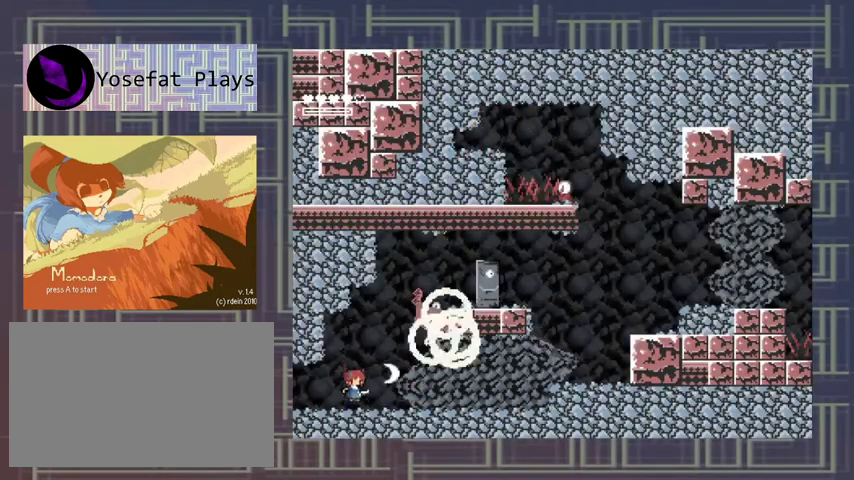
{"buttons": [], "left_stick": "center", "events": [[67, "X", "up"], [167, "A", "down"], [367, "X", "down"], [433, "A", "up"], [467, "X", "up"]]}
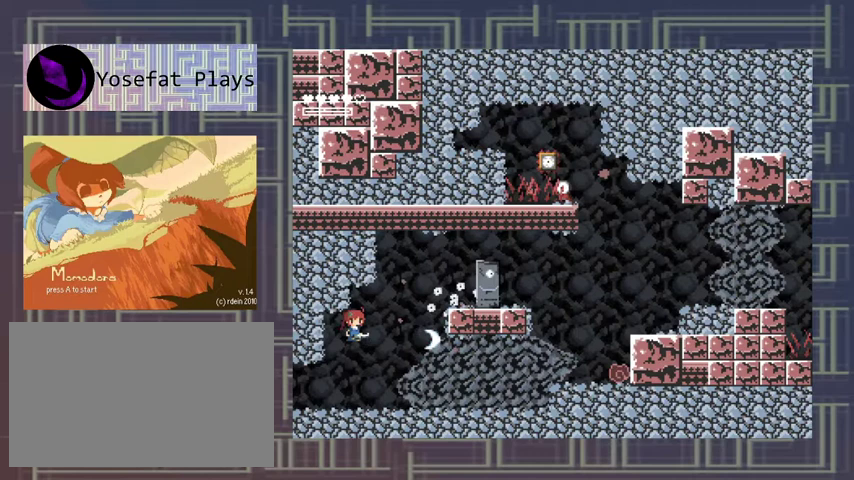
{"buttons": [], "left_stick": "center", "events": [[167, "X", "down"], [233, "X", "up"], [300, "X", "down"], [400, "X", "up"]]}
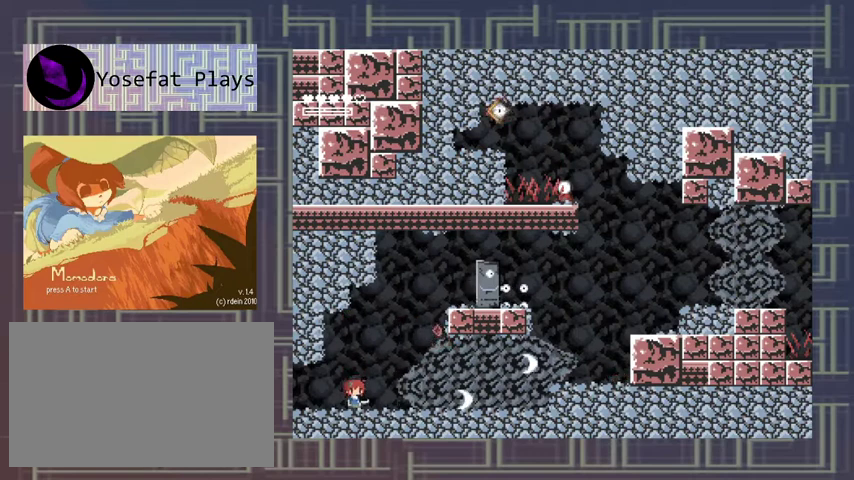
{"buttons": ["X"], "left_stick": "center", "events": [[233, "A", "down"], [300, "X", "down"], [367, "A", "up"], [400, "X", "up"], [467, "X", "down"]]}
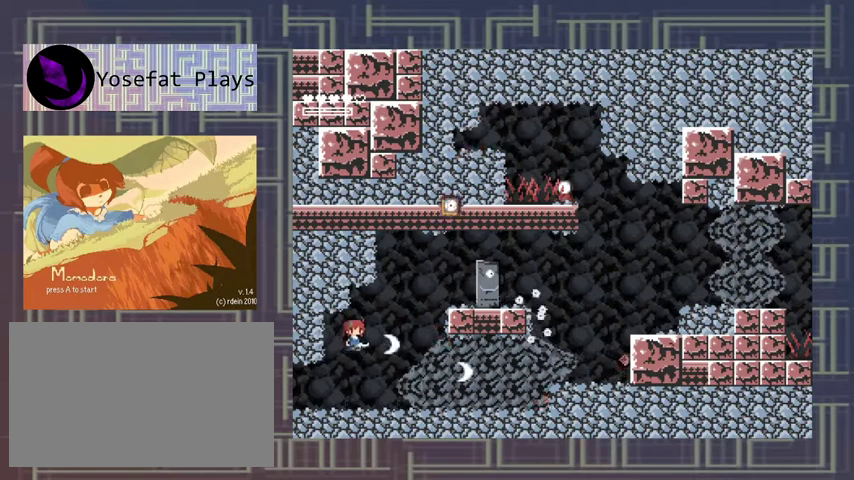
{"buttons": ["A"], "left_stick": "center", "events": [[33, "X", "up"], [100, "X", "down"], [167, "X", "up"], [233, "X", "down"], [433, "X", "up"], [500, "A", "down"]]}
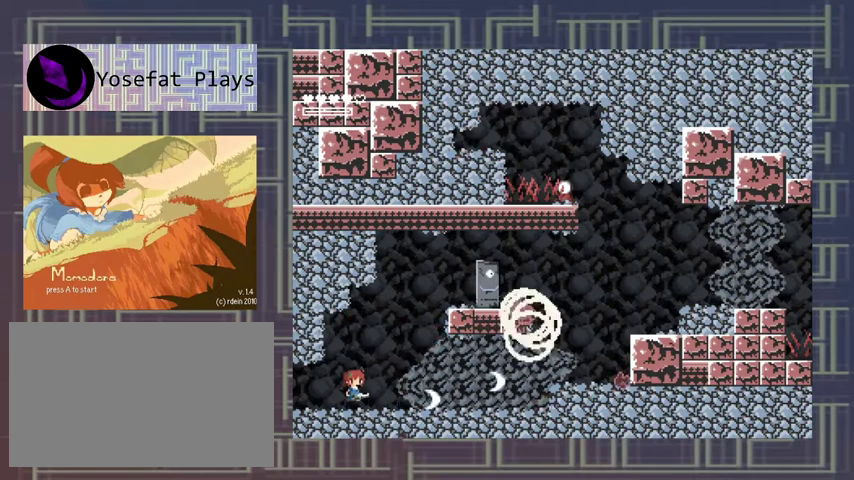
{"buttons": ["X"], "left_stick": "center", "events": [[67, "X", "down"], [133, "A", "up"], [167, "X", "up"], [333, "X", "down"], [433, "X", "up"], [500, "X", "down"]]}
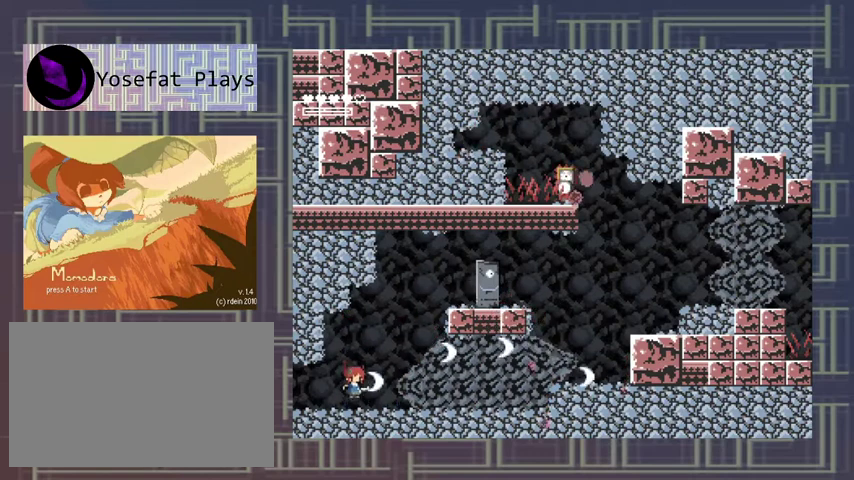
{"buttons": [], "left_stick": "center", "events": [[67, "X", "up"], [267, "R1", "down"], [367, "R1", "up"]]}
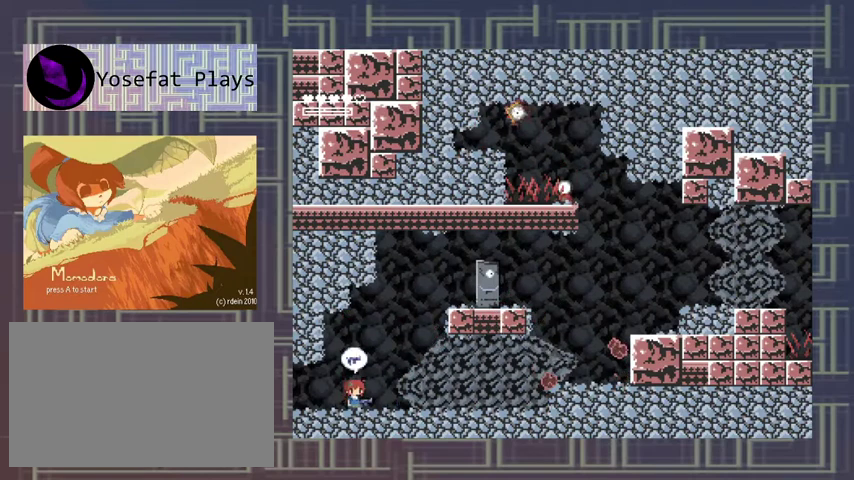
{"buttons": [], "left_stick": "center", "events": []}
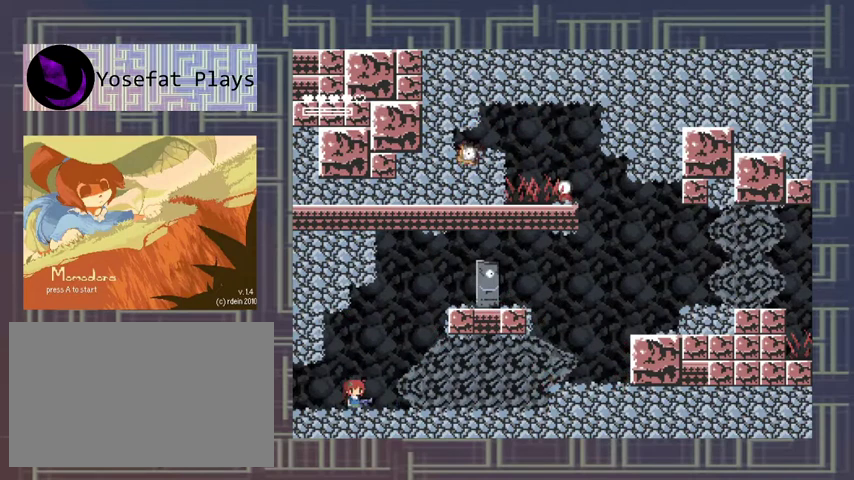
{"buttons": [], "left_stick": "center", "events": []}
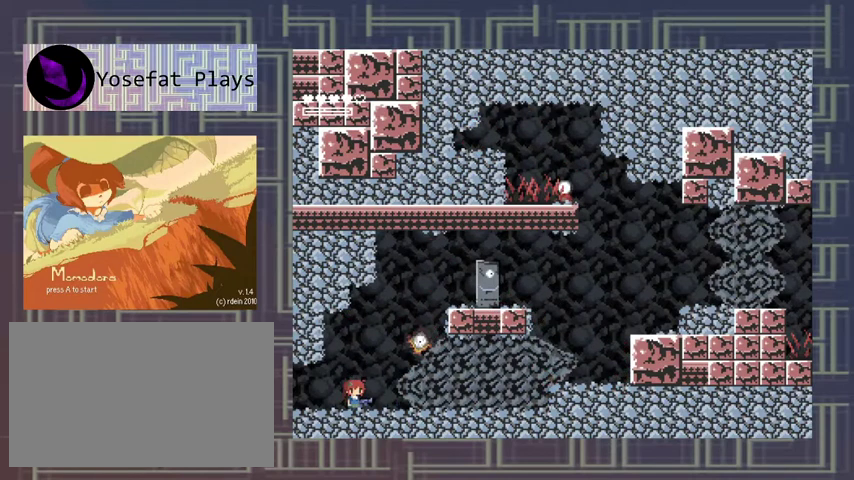
{"buttons": ["A"], "left_stick": "center", "events": [[167, "A", "down"]]}
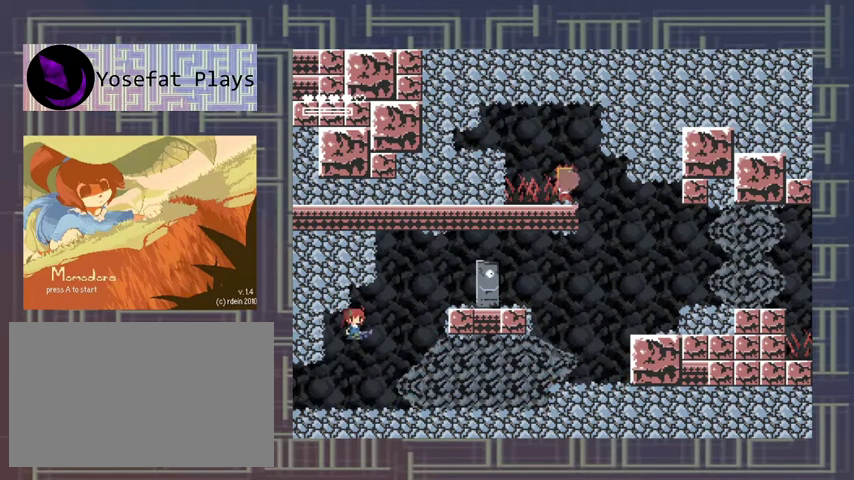
{"buttons": ["R1"], "left_stick": "center", "events": [[33, "X", "down"], [133, "A", "up"], [233, "X", "up"], [500, "R1", "down"]]}
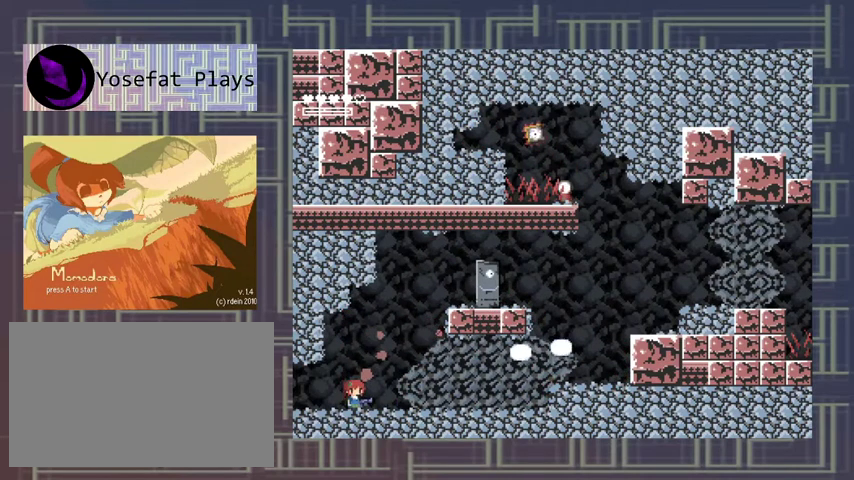
{"buttons": [], "left_stick": "center", "events": [[133, "R1", "up"]]}